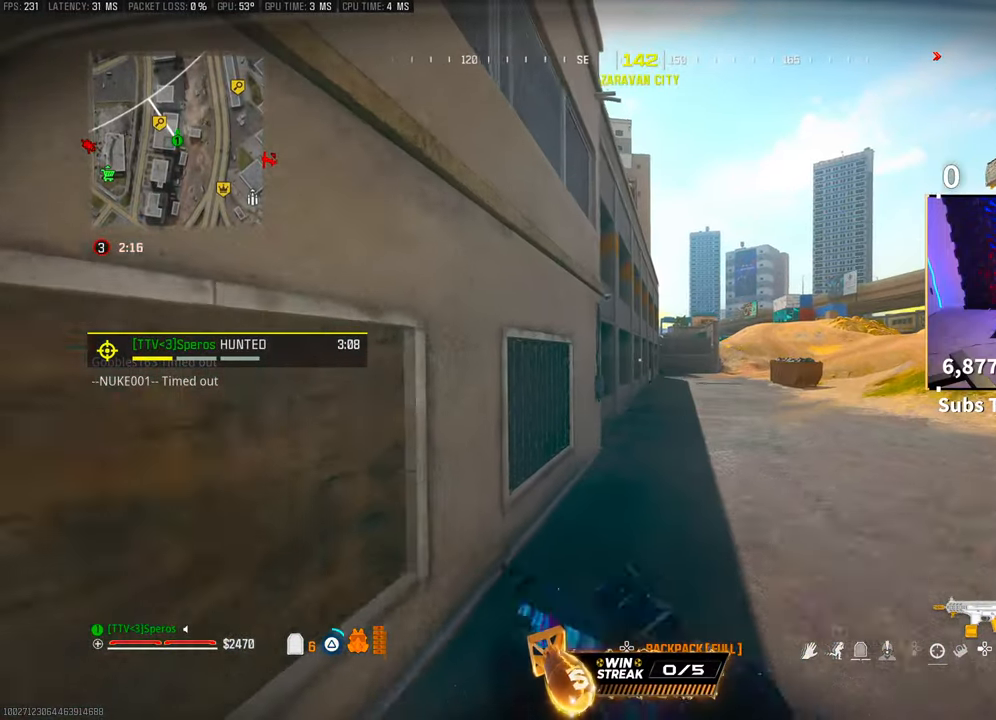
Gameplay with a controller (PlayStation layout); each line is a JSON object with the inputs held at the frame after it (dt_ms = milliseconds from this image to that frame). "events" lists button and stick changes between this image and that frame as [ms after this image, input, new state], when the widget could be followed in between. Not read: R3.
{"dt_ms": 500, "buttons": [], "left_stick": "up", "right_stick": "center", "events": [[50, "TRIANGLE", "up"]]}
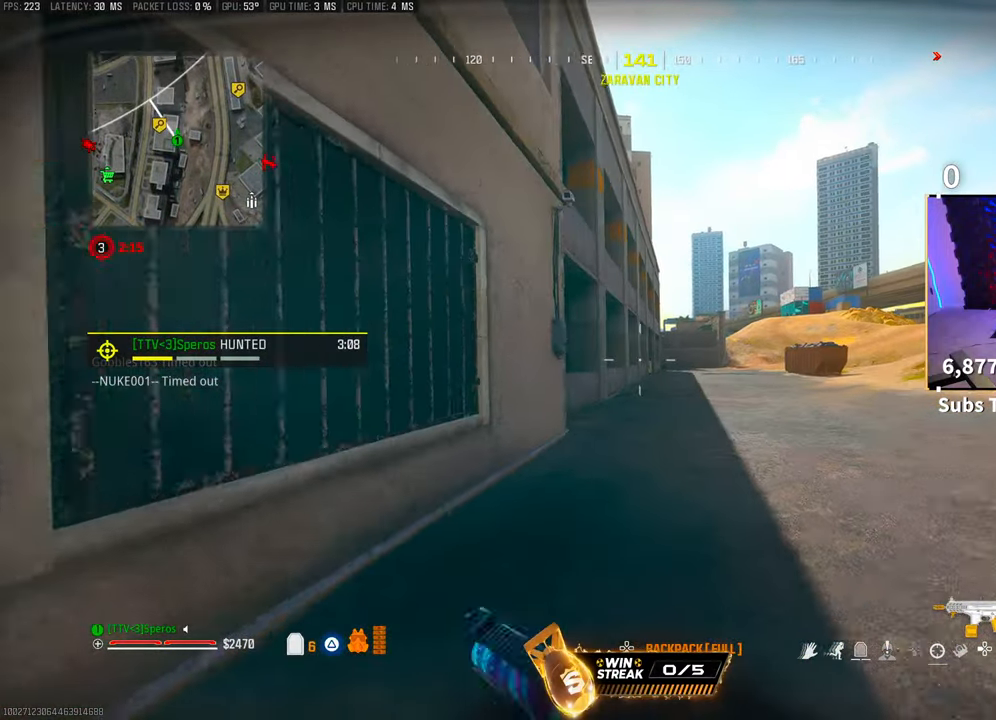
{"dt_ms": 500, "buttons": [], "left_stick": "up", "right_stick": "center", "events": [[300, "CROSS", "down"], [483, "CROSS", "up"]]}
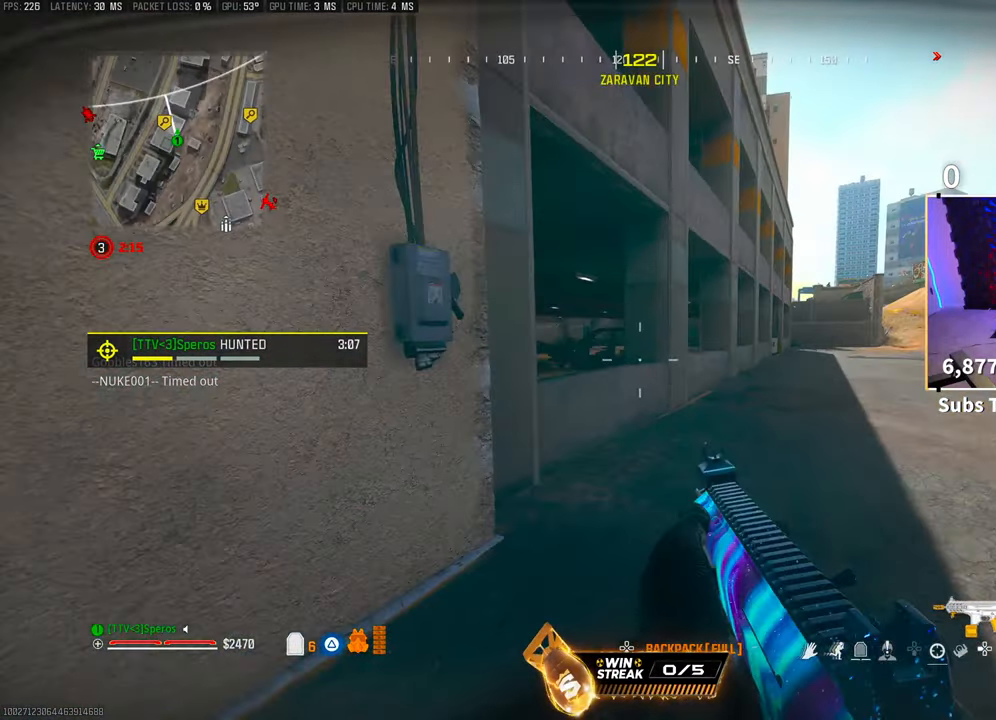
{"dt_ms": 500, "buttons": [], "left_stick": "up-left", "right_stick": "center", "events": [[100, "L3", "down"], [150, "right_stick", "left"], [200, "right_stick", "center"], [250, "L3", "up"], [350, "CROSS", "down"], [383, "TRIANGLE", "down"], [383, "left_stick", "up-left"], [450, "TRIANGLE", "up"], [500, "CROSS", "up"]]}
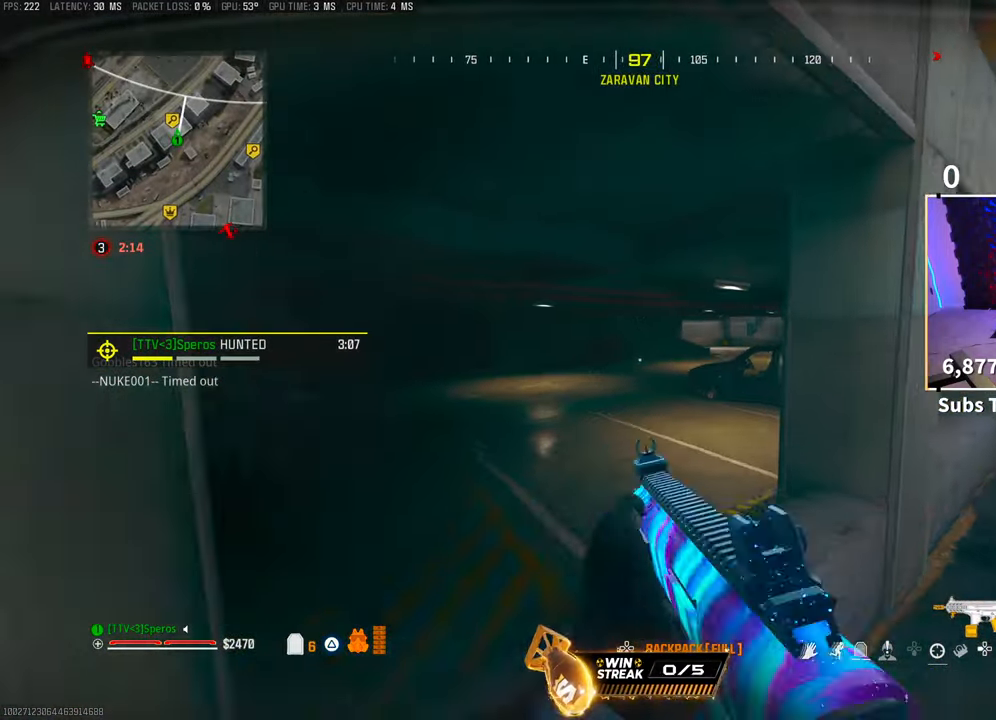
{"dt_ms": 500, "buttons": [], "left_stick": "up-left", "right_stick": "center", "events": [[250, "TRIANGLE", "down"], [300, "TRIANGLE", "up"]]}
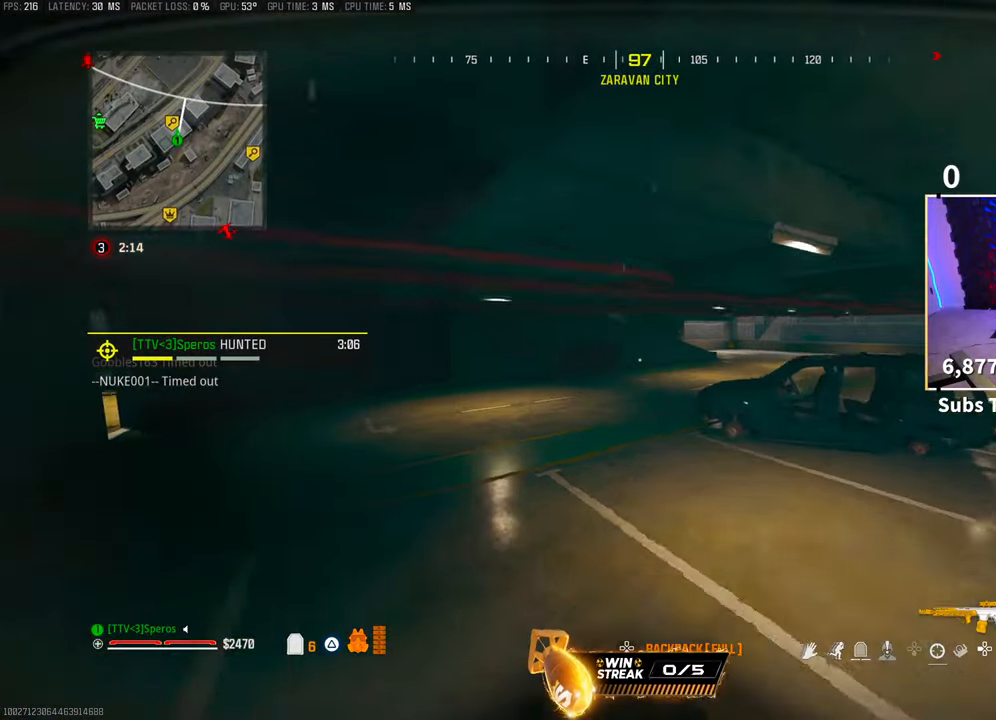
{"dt_ms": 500, "buttons": [], "left_stick": "up", "right_stick": "center", "events": [[183, "TRIANGLE", "down"], [200, "left_stick", "up"], [233, "TRIANGLE", "up"], [333, "TRIANGLE", "down"], [350, "TRIANGLE", "up"]]}
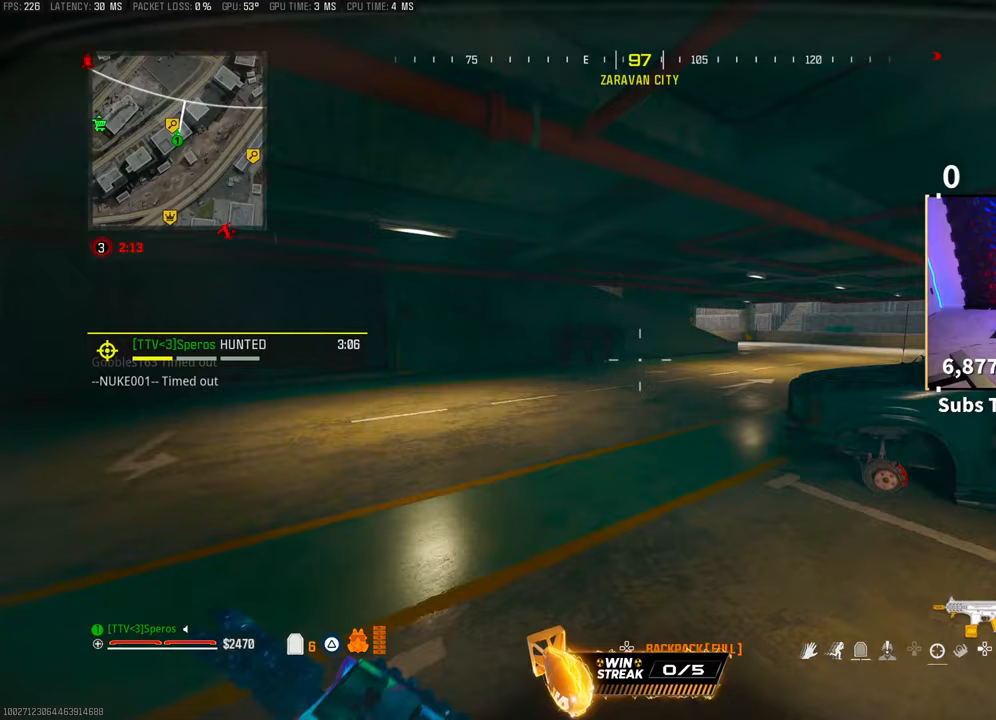
{"dt_ms": 500, "buttons": [], "left_stick": "up", "right_stick": "center", "events": [[300, "CROSS", "down"], [500, "CROSS", "up"]]}
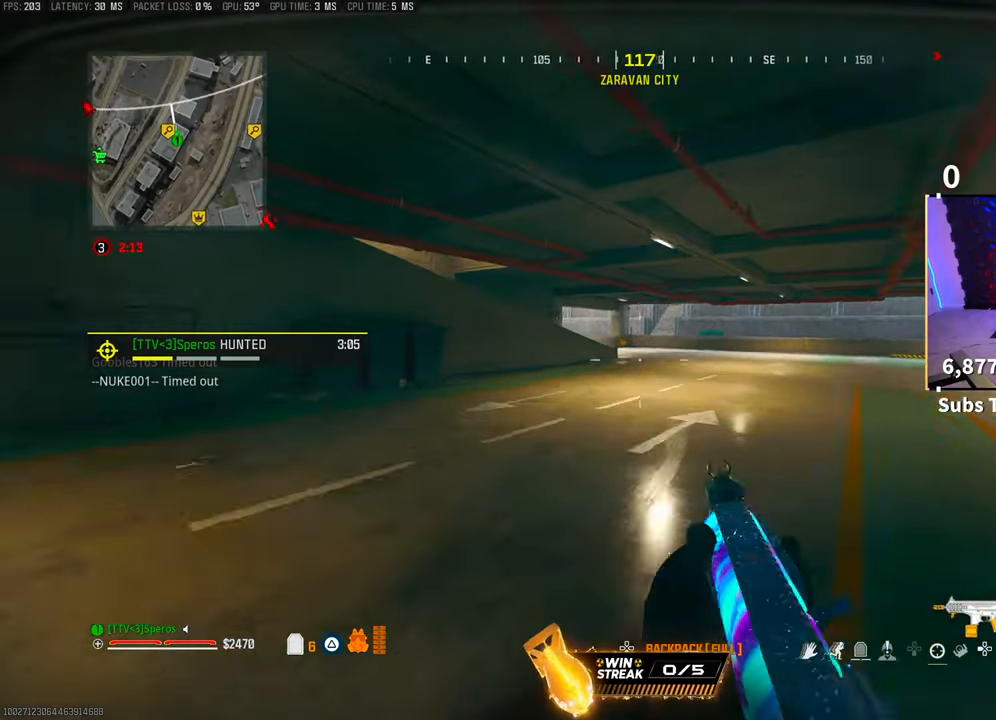
{"dt_ms": 500, "buttons": [], "left_stick": "up", "right_stick": "center", "events": [[183, "L3", "down"], [250, "CROSS", "down"], [283, "TRIANGLE", "down"], [300, "L3", "up"], [383, "TRIANGLE", "up"], [400, "CROSS", "up"]]}
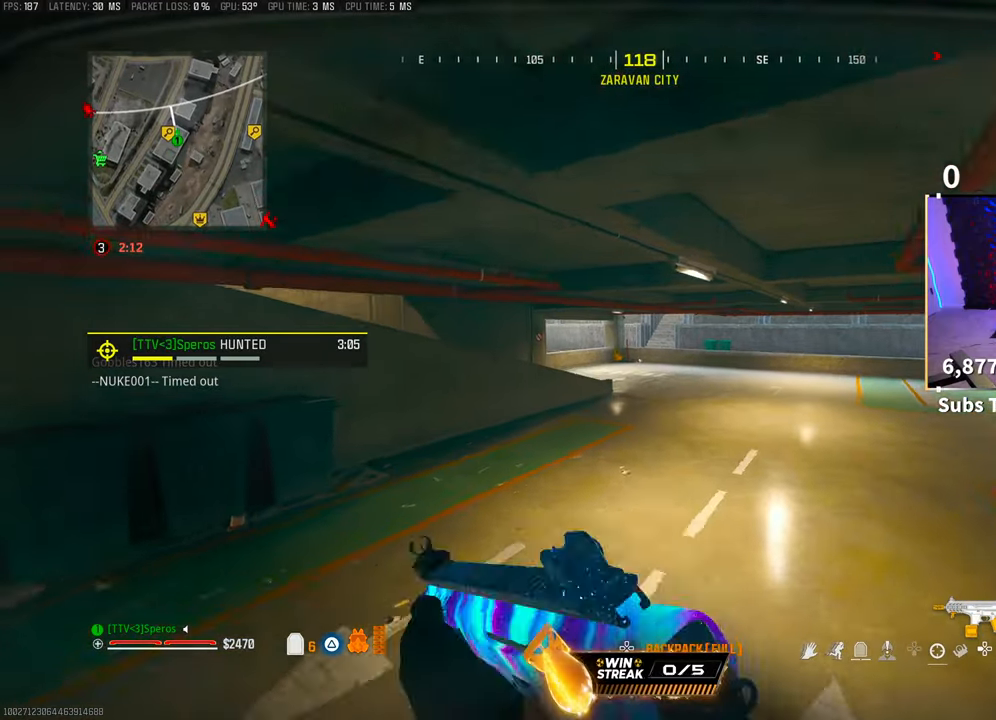
{"dt_ms": 500, "buttons": ["L3"], "left_stick": "up", "right_stick": "center", "events": [[150, "TRIANGLE", "down"], [200, "TRIANGLE", "up"], [283, "L3", "down"], [400, "L3", "up"], [483, "L3", "down"]]}
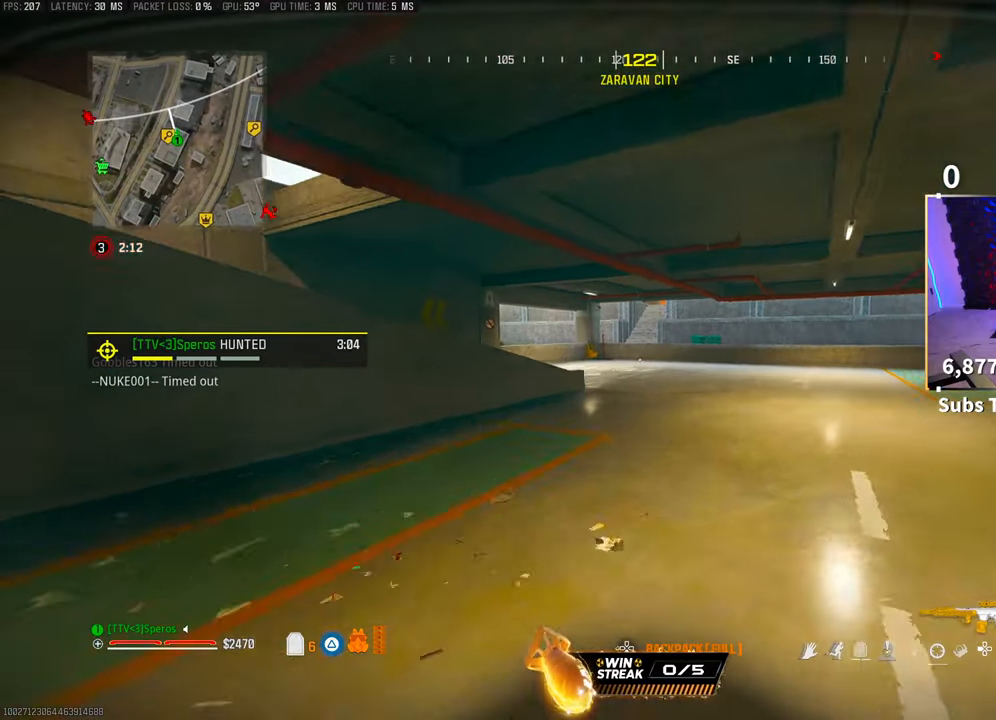
{"dt_ms": 500, "buttons": [], "left_stick": "up", "right_stick": "center", "events": [[83, "L3", "up"], [100, "TRIANGLE", "down"], [150, "TRIANGLE", "up"], [183, "L3", "down"], [200, "TRIANGLE", "down"], [250, "L3", "up"], [283, "TRIANGLE", "up"], [350, "L3", "down"], [450, "L3", "up"]]}
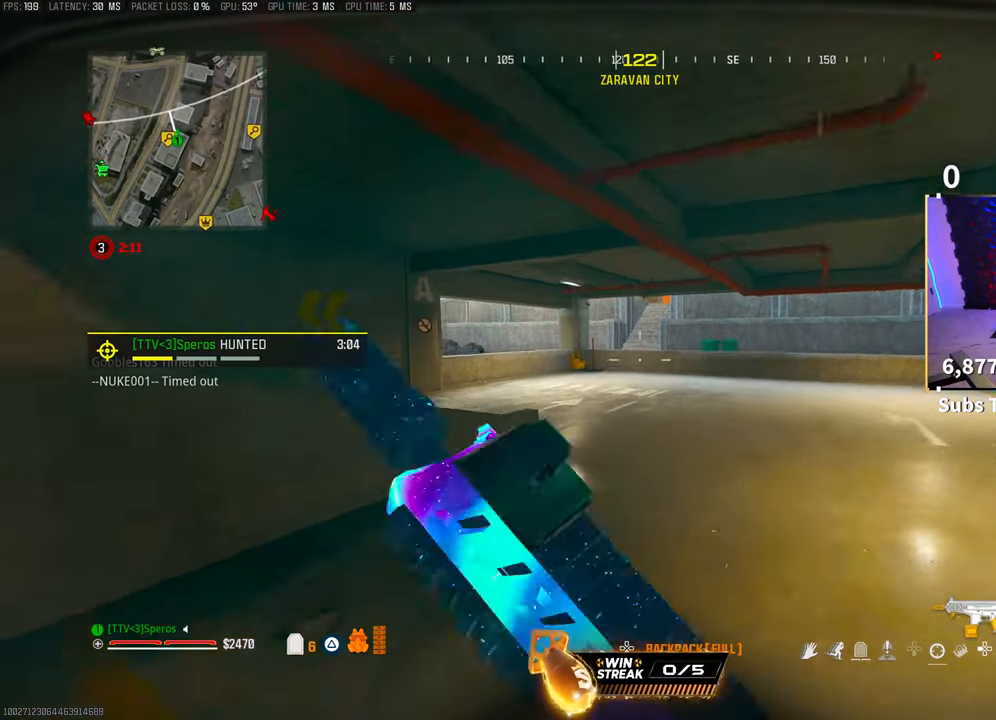
{"dt_ms": 500, "buttons": [], "left_stick": "up", "right_stick": "center", "events": [[250, "CROSS", "down"], [383, "CROSS", "up"]]}
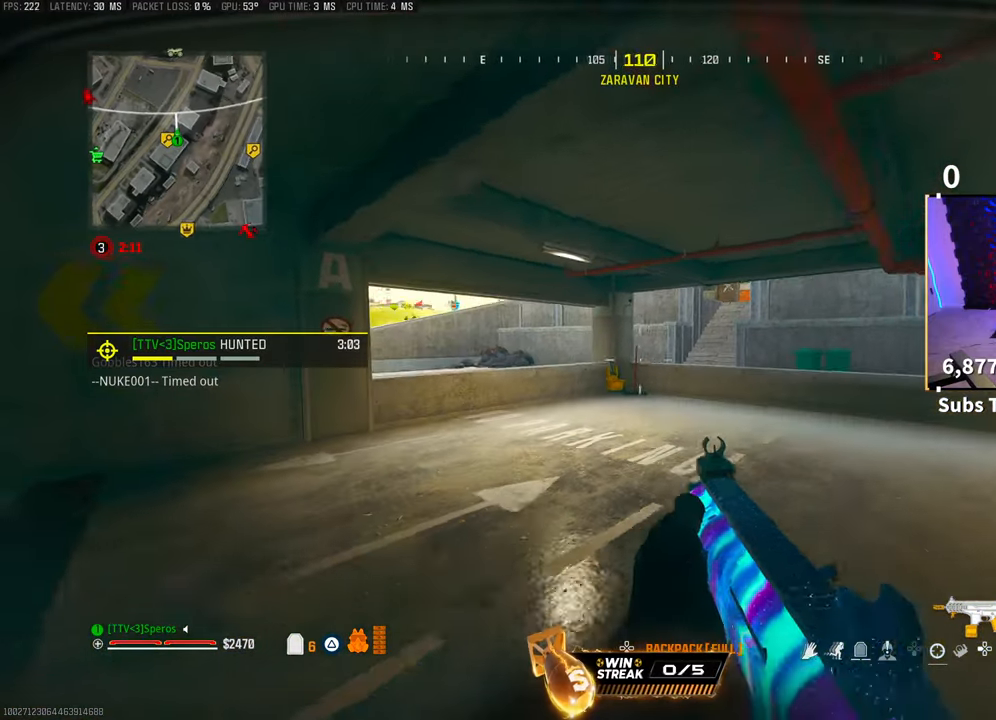
{"dt_ms": 500, "buttons": [], "left_stick": "up", "right_stick": "center", "events": [[350, "right_stick", "right"], [500, "right_stick", "center"]]}
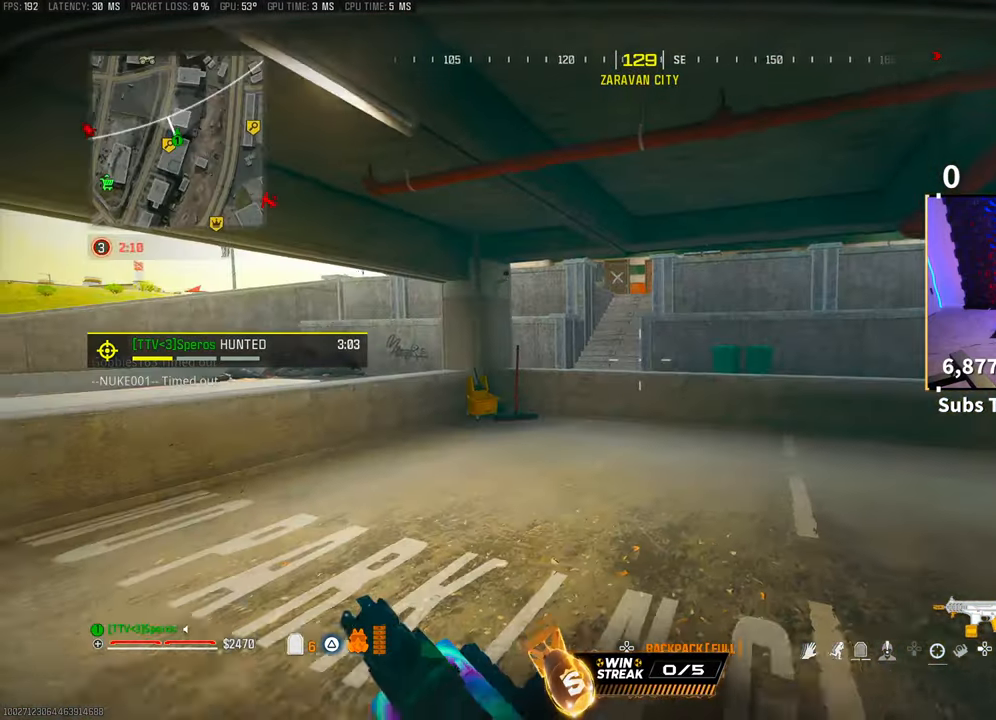
{"dt_ms": 500, "buttons": [], "left_stick": "up", "right_stick": "center", "events": []}
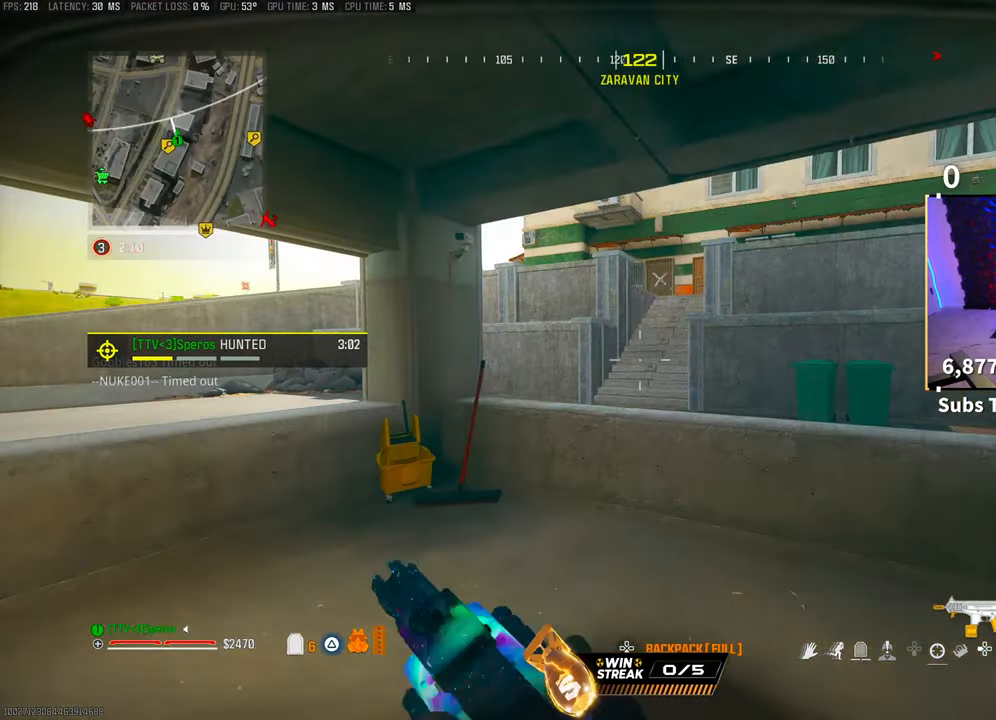
{"dt_ms": 500, "buttons": [], "left_stick": "up", "right_stick": "center", "events": [[150, "CROSS", "down"], [150, "TRIANGLE", "down"], [250, "TRIANGLE", "up"], [283, "CROSS", "up"], [300, "TRIANGLE", "down"], [400, "TRIANGLE", "up"]]}
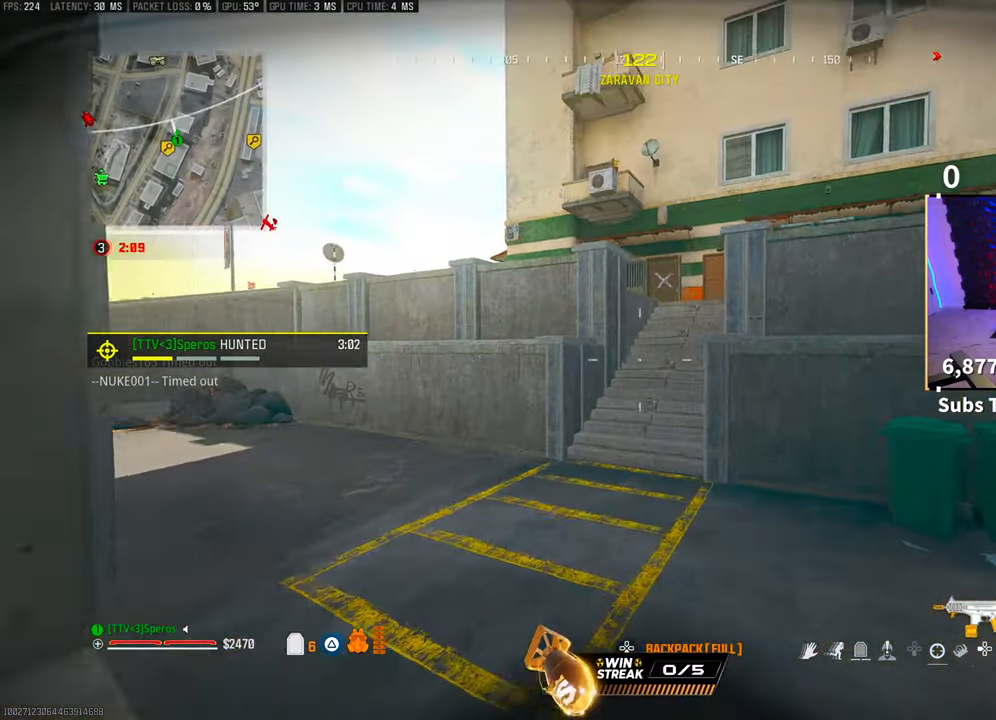
{"dt_ms": 500, "buttons": [], "left_stick": "up", "right_stick": "center", "events": []}
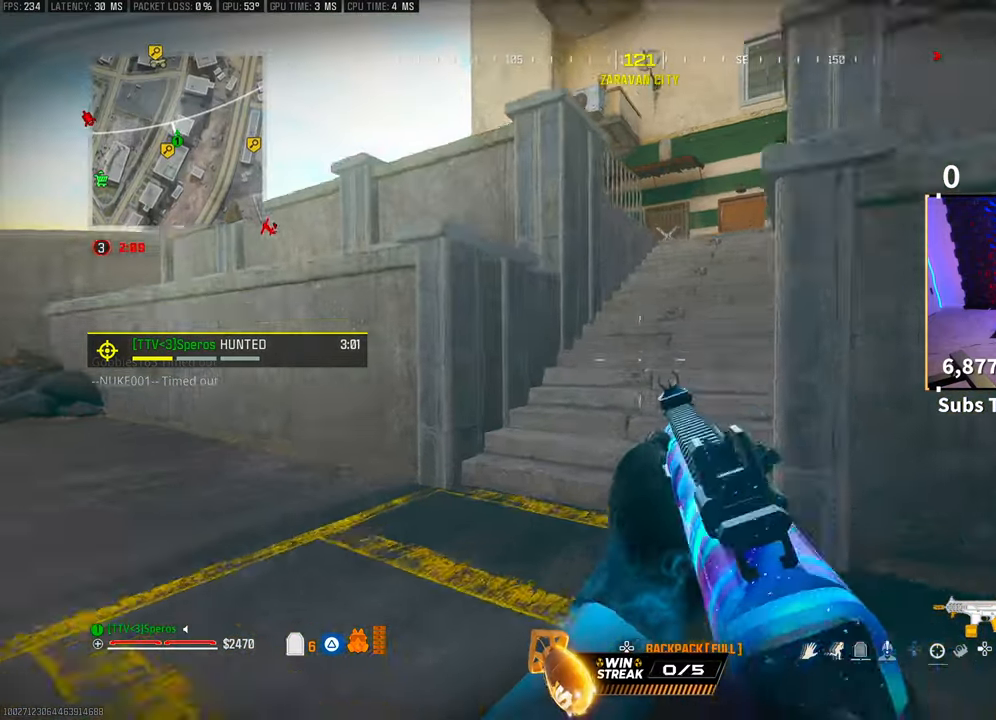
{"dt_ms": 500, "buttons": ["CROSS"], "left_stick": "up", "right_stick": "center", "events": [[200, "CROSS", "down"], [333, "CROSS", "up"], [500, "CROSS", "down"]]}
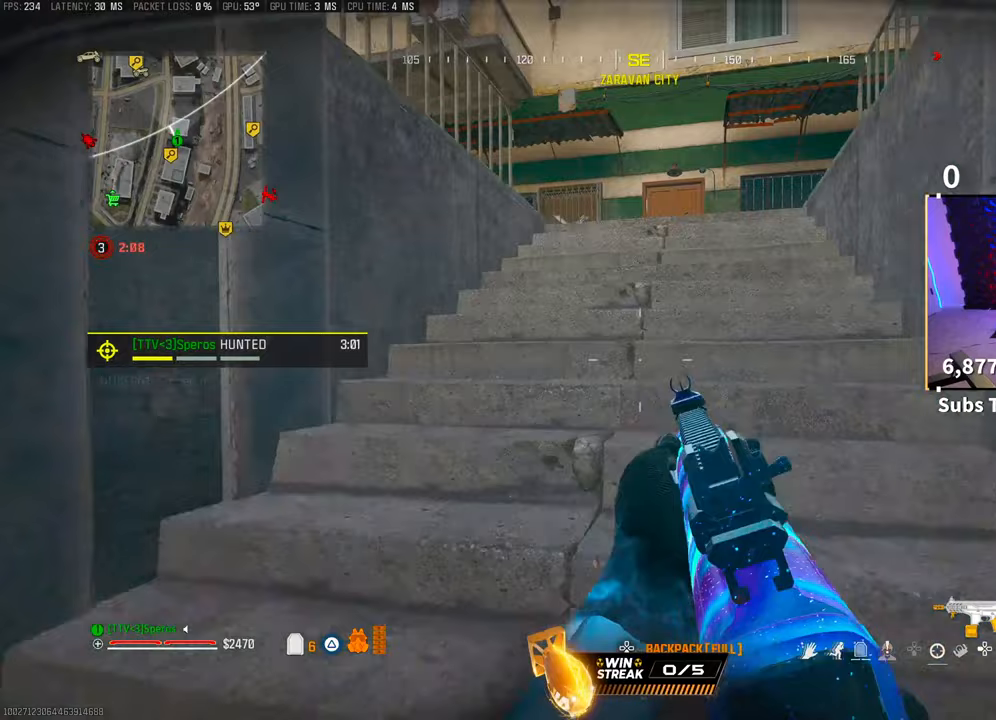
{"dt_ms": 500, "buttons": ["TRIANGLE", "L3"], "left_stick": "up", "right_stick": "center", "events": [[83, "L3", "down"], [100, "CROSS", "up"], [200, "L3", "up"], [300, "L3", "down"], [350, "TRIANGLE", "down"], [400, "L3", "up"], [400, "TRIANGLE", "up"], [483, "TRIANGLE", "down"], [500, "L3", "down"]]}
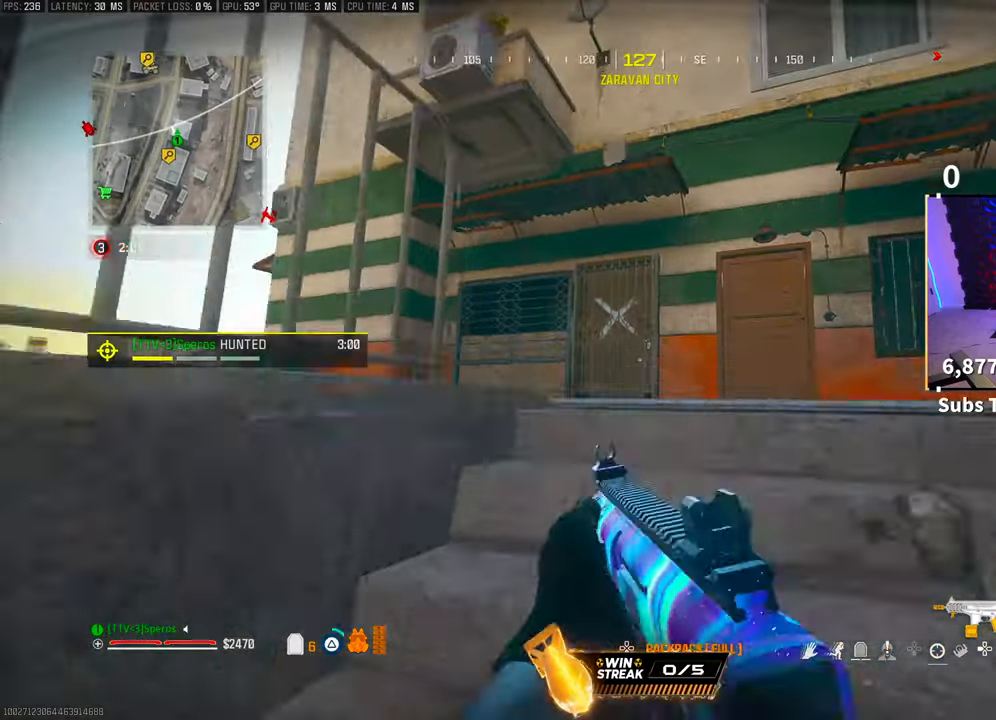
{"dt_ms": 500, "buttons": [], "left_stick": "up", "right_stick": "center", "events": [[83, "TRIANGLE", "up"], [133, "L3", "up"], [200, "L3", "down"], [283, "right_stick", "down-left"], [300, "L3", "up"], [483, "right_stick", "center"]]}
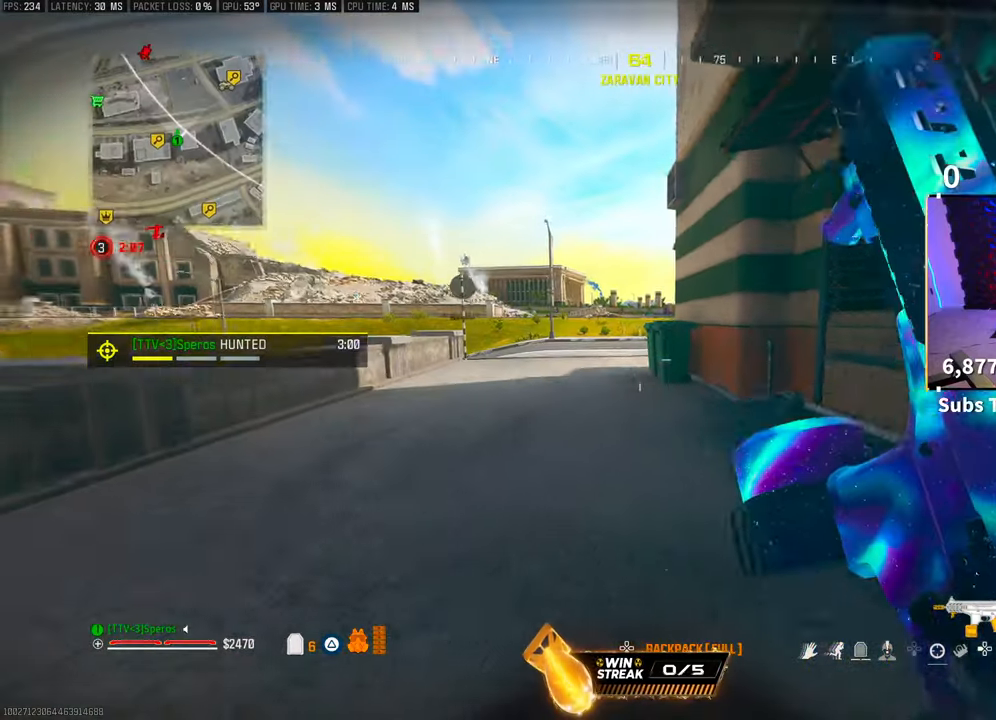
{"dt_ms": 500, "buttons": [], "left_stick": "up", "right_stick": "center"}
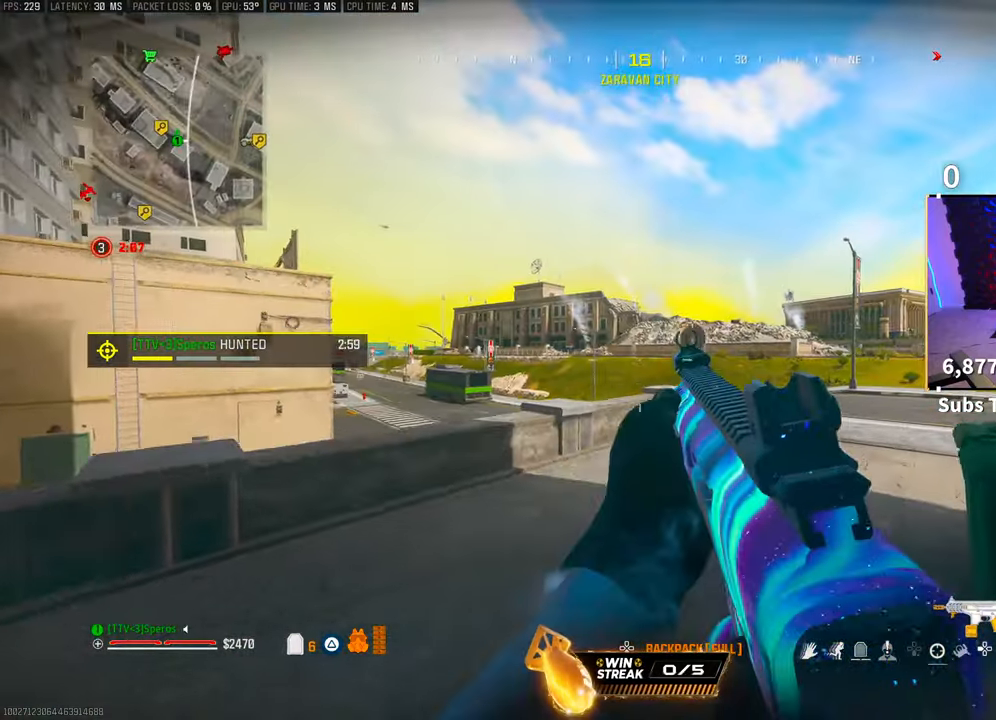
{"dt_ms": 1000, "buttons": [], "left_stick": "up", "right_stick": "center"}
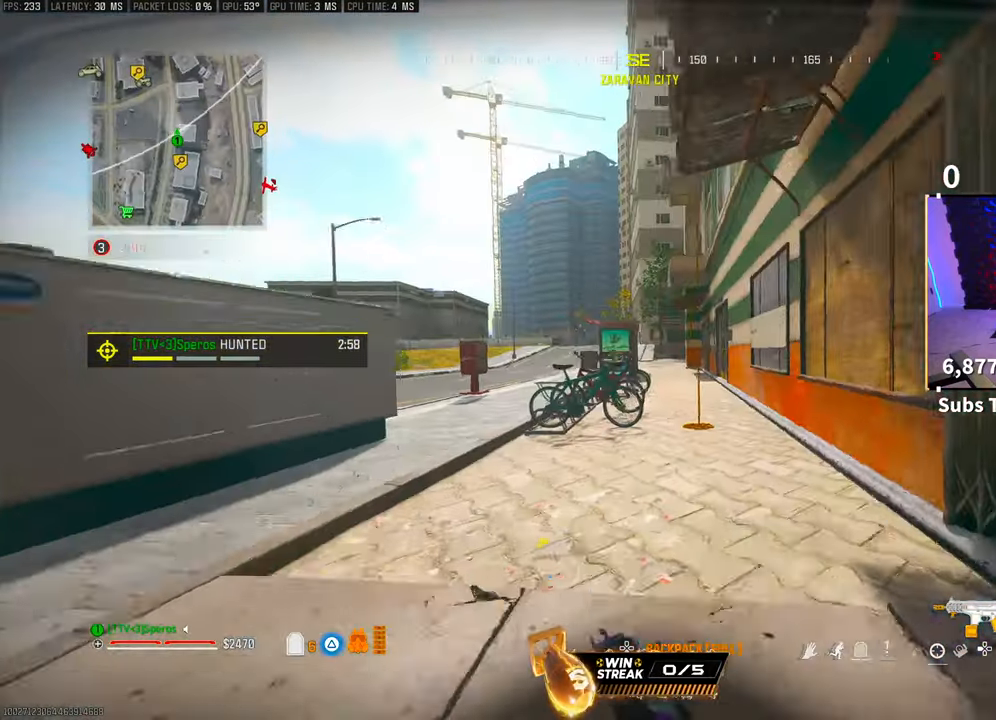
{"dt_ms": 500, "buttons": ["CROSS", "SQUARE"], "left_stick": "center", "right_stick": "center", "events": [[83, "CROSS", "down"], [183, "right_stick", "right"], [200, "left_stick", "up-right"], [233, "CROSS", "up"], [350, "right_stick", "center"], [400, "CROSS", "down"], [433, "SQUARE", "down"], [500, "left_stick", "center"]]}
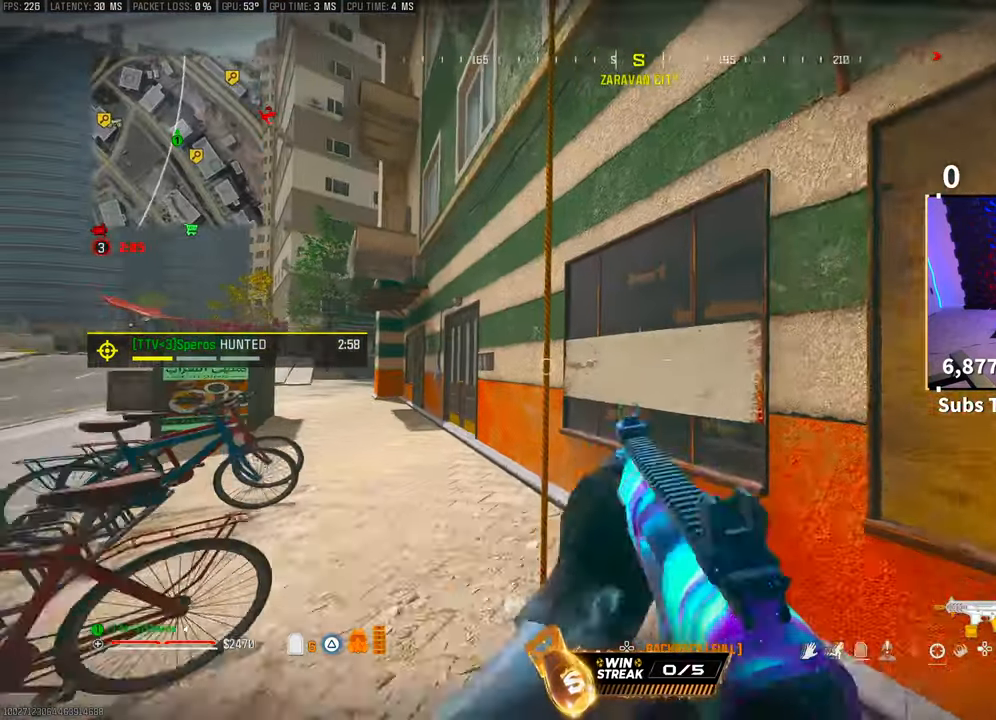
{"dt_ms": 500, "buttons": [], "left_stick": "center", "right_stick": "up-right"}
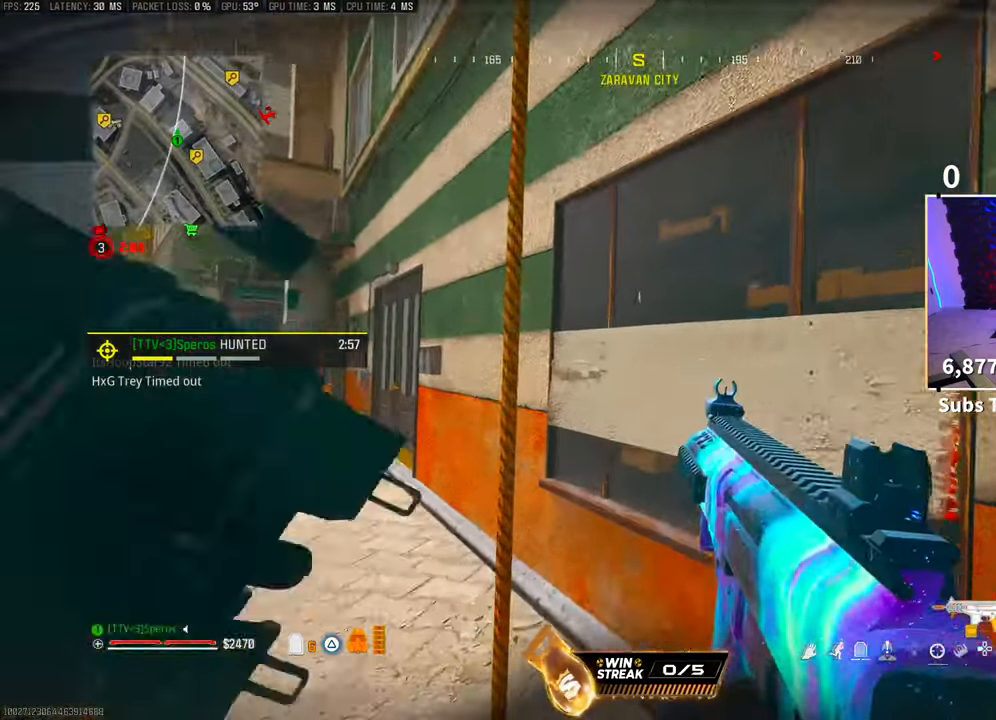
{"dt_ms": 500, "buttons": [], "left_stick": "center", "right_stick": "center", "events": [[50, "right_stick", "center"]]}
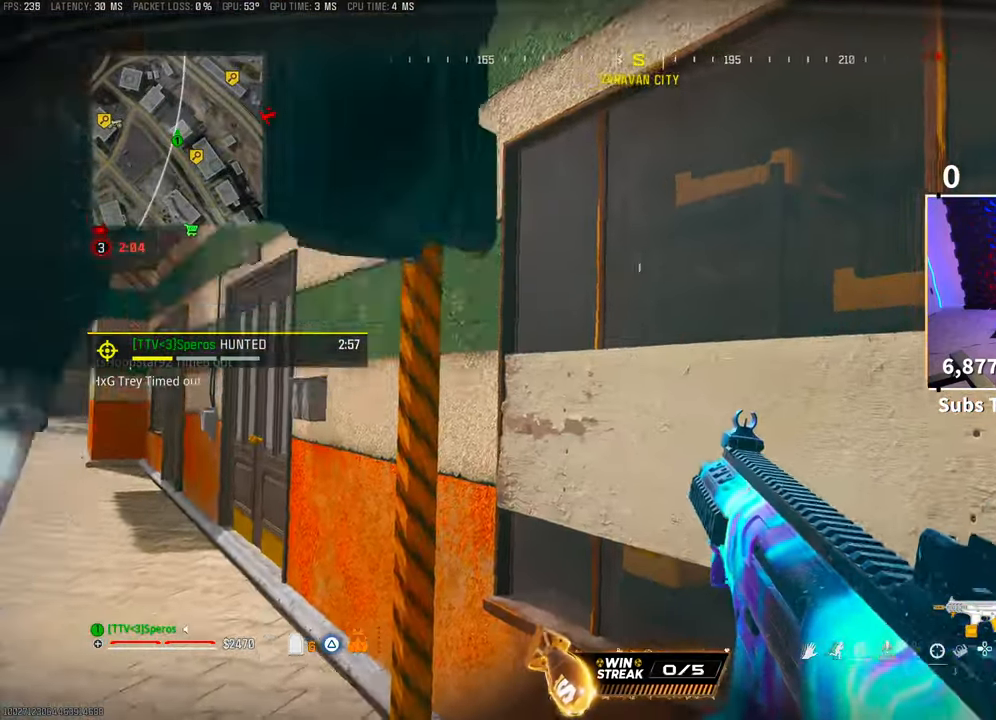
{"dt_ms": 500, "buttons": [], "left_stick": "center", "right_stick": "center", "events": []}
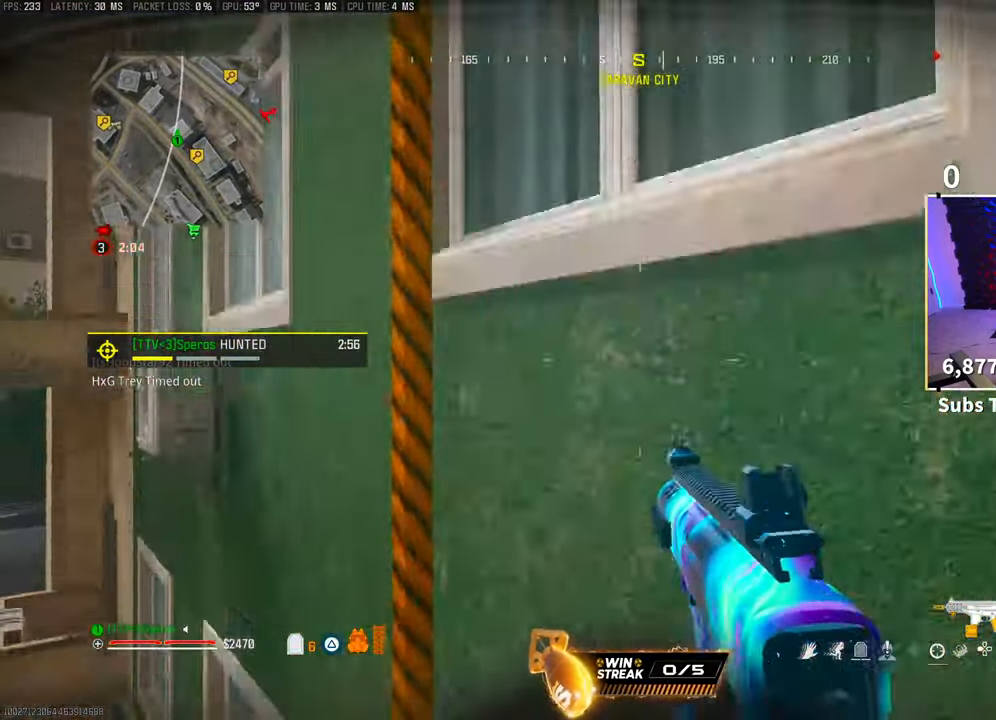
{"dt_ms": 500, "buttons": [], "left_stick": "center", "right_stick": "center", "events": [[150, "right_stick", "up-right"], [300, "right_stick", "center"]]}
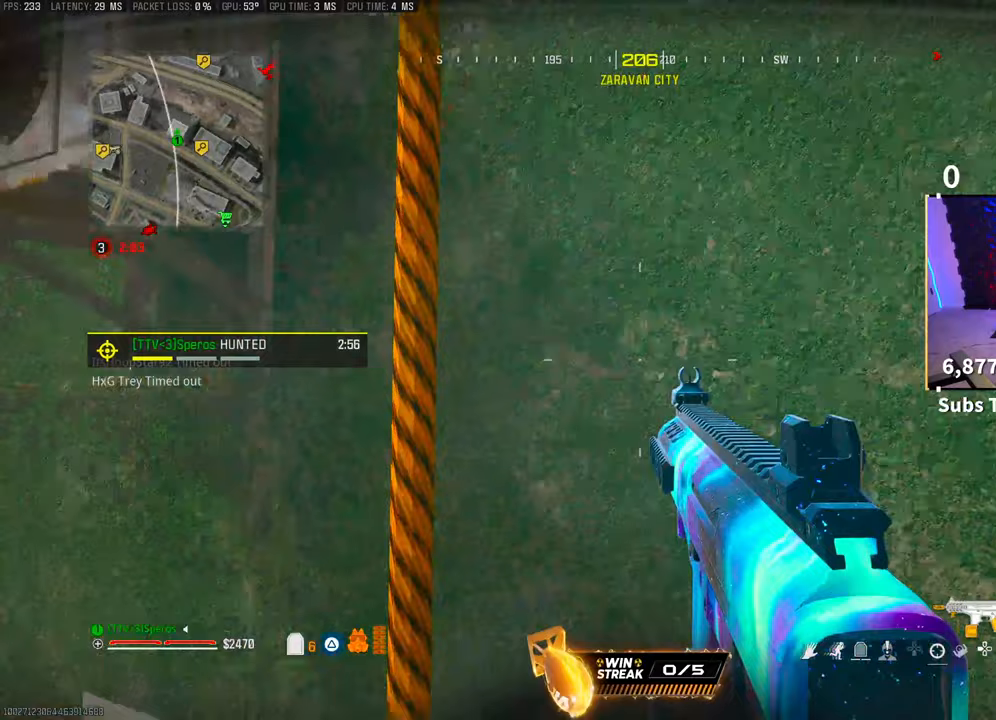
{"dt_ms": 500, "buttons": [], "left_stick": "center", "right_stick": "center", "events": []}
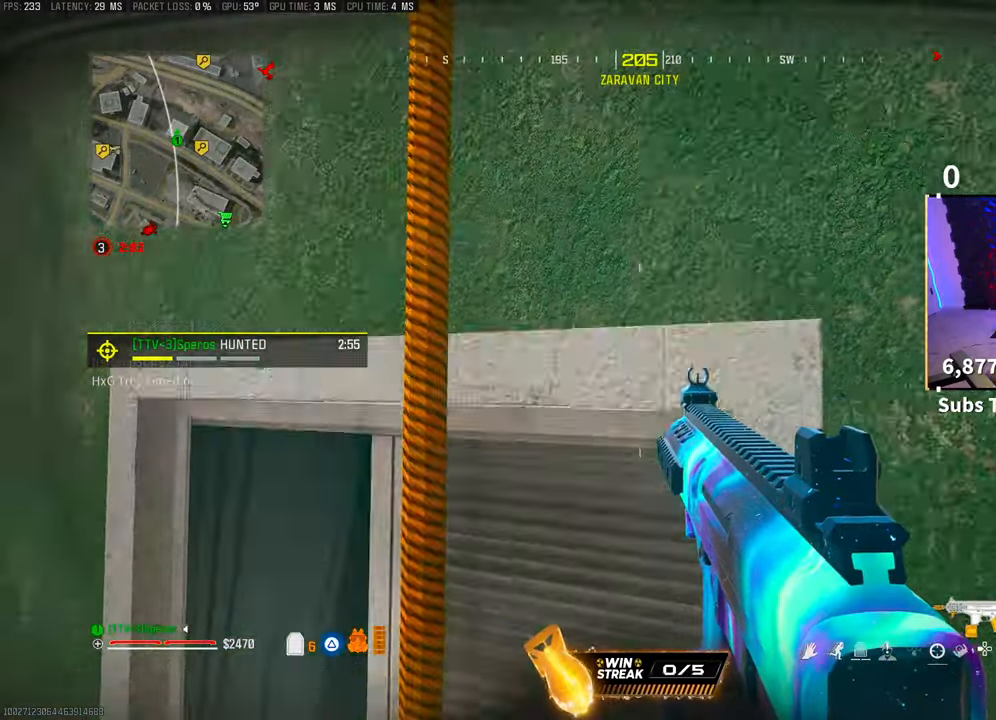
{"dt_ms": 500, "buttons": [], "left_stick": "center", "right_stick": "center", "events": []}
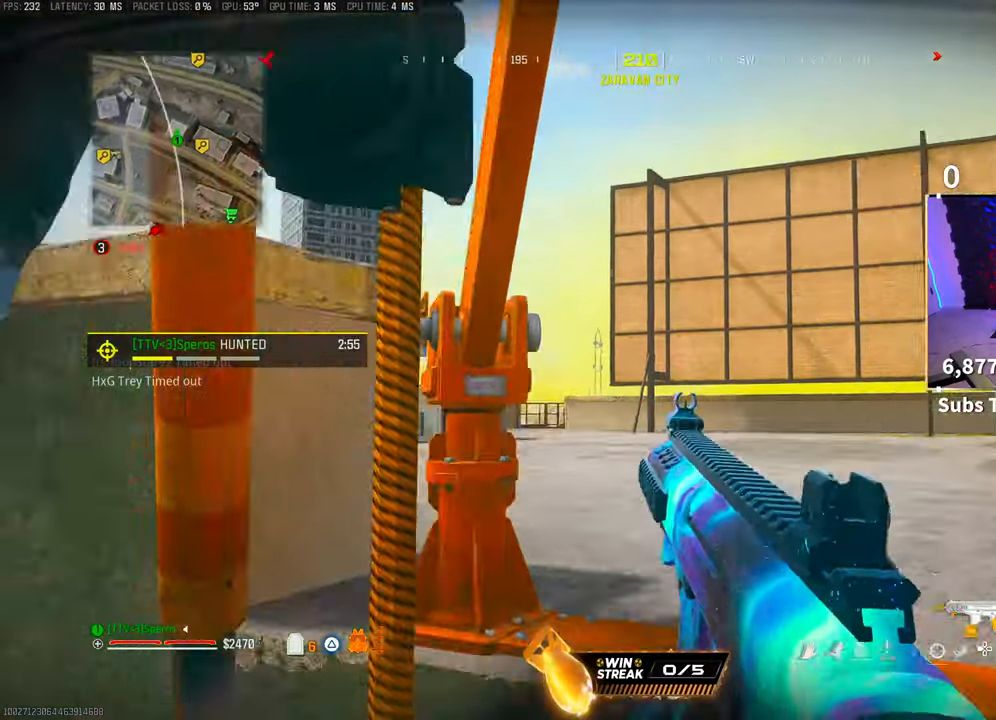
{"dt_ms": 500, "buttons": [], "left_stick": "up-right", "right_stick": "left", "events": [[300, "right_stick", "down-left"], [383, "left_stick", "up-right"], [400, "right_stick", "left"]]}
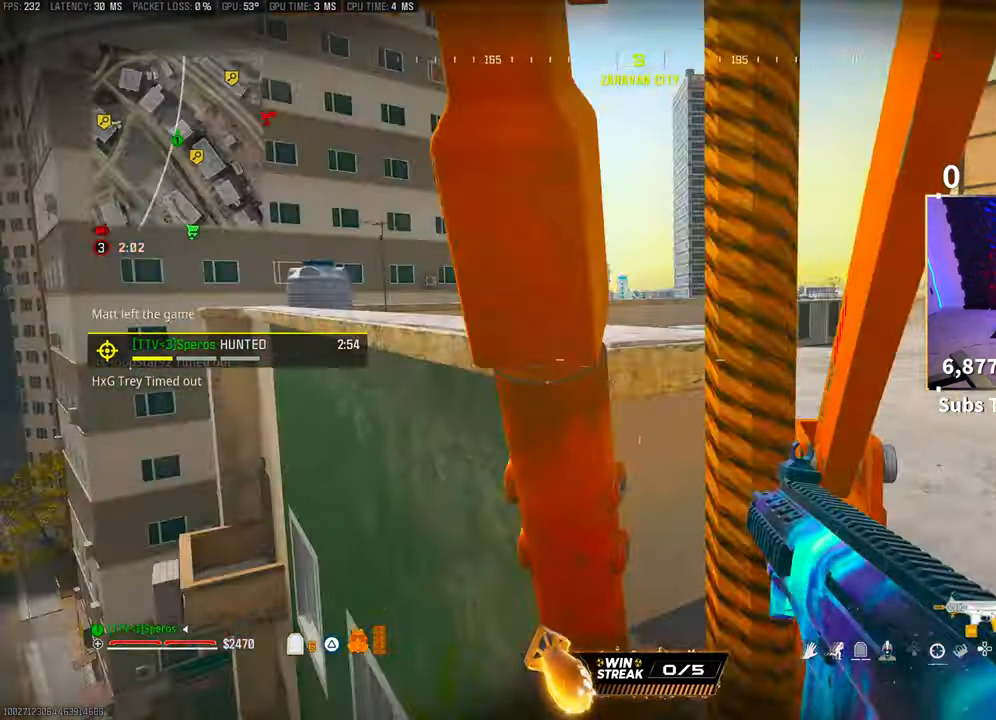
{"dt_ms": 500, "buttons": [], "left_stick": "up-right", "right_stick": "center", "events": [[33, "right_stick", "center"]]}
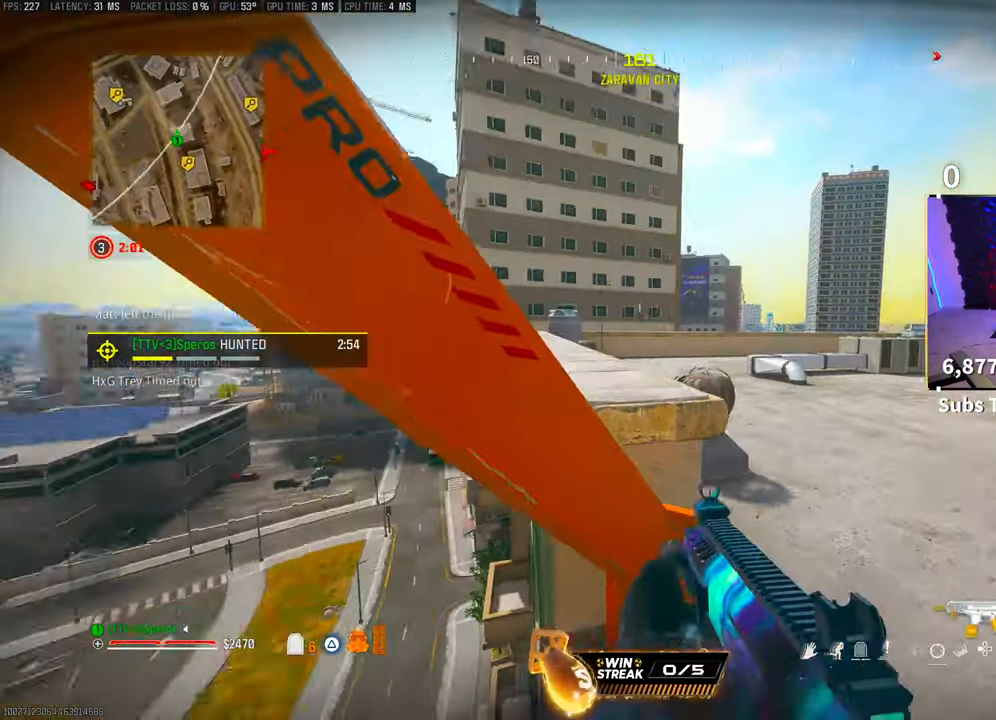
{"dt_ms": 500, "buttons": [], "left_stick": "up-right", "right_stick": "center", "events": [[83, "left_stick", "right"], [100, "right_stick", "up"], [183, "right_stick", "center"], [433, "left_stick", "up-right"]]}